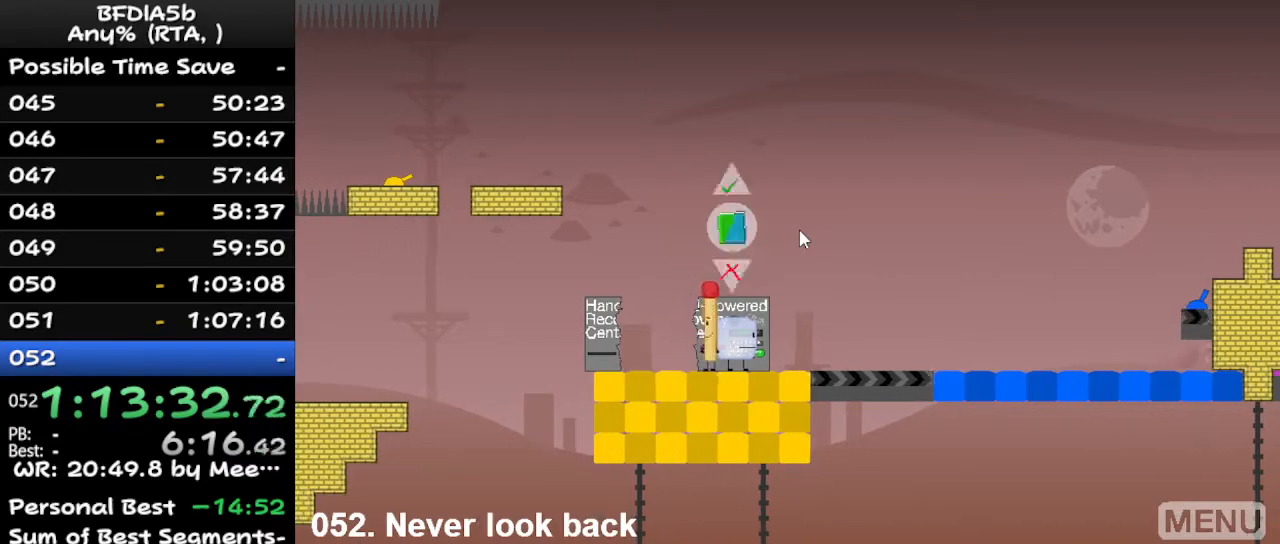
Gameplay with keyboard; each line is a JSON object with the keys held at the frame after it. "events" lists presses ("down") and releases ("up") of "down", "left", "r", "right", "space", "up" and "z" between this image and that frame as [ms after this image, input, new state], when the widget could be followed in between. No other keys are recorded. Mouse input is not recorded.
{"keys": [], "events": [[100, "up", "down"], [200, "up", "up"], [267, "left", "down"], [333, "right", "down"], [367, "left", "up"], [433, "right", "up"]]}
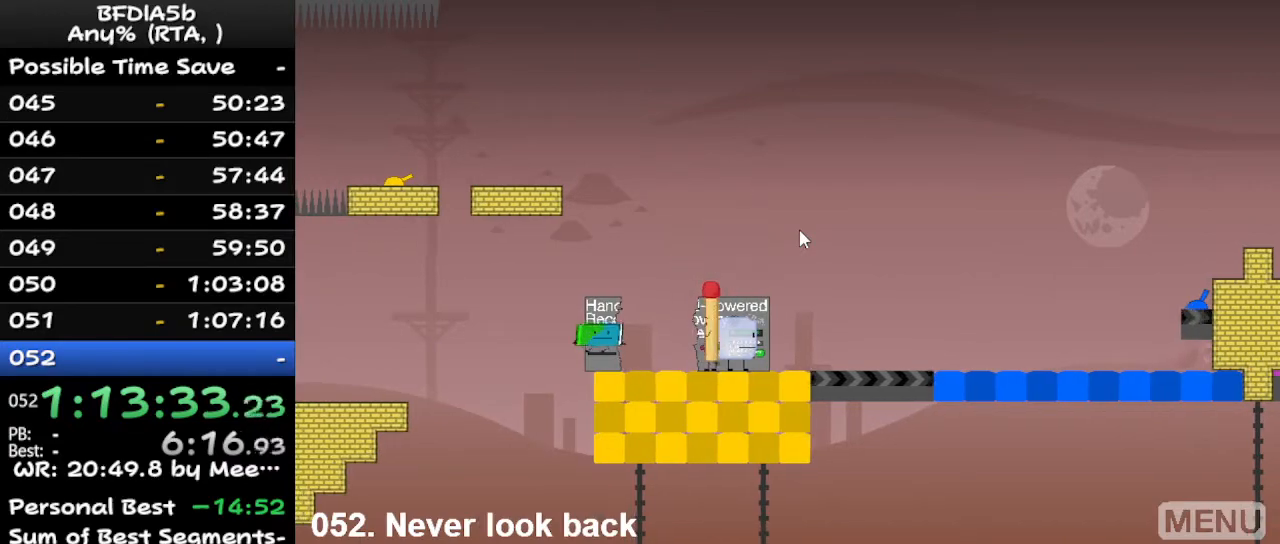
{"keys": [], "events": []}
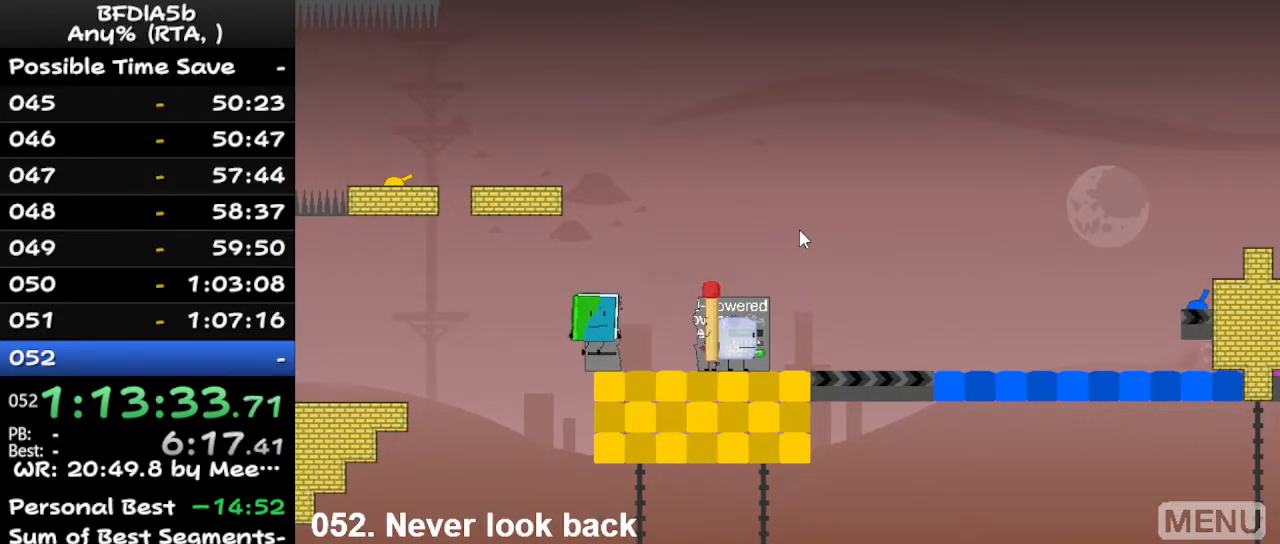
{"keys": ["right", "up"], "events": [[367, "right", "down"], [367, "up", "down"]]}
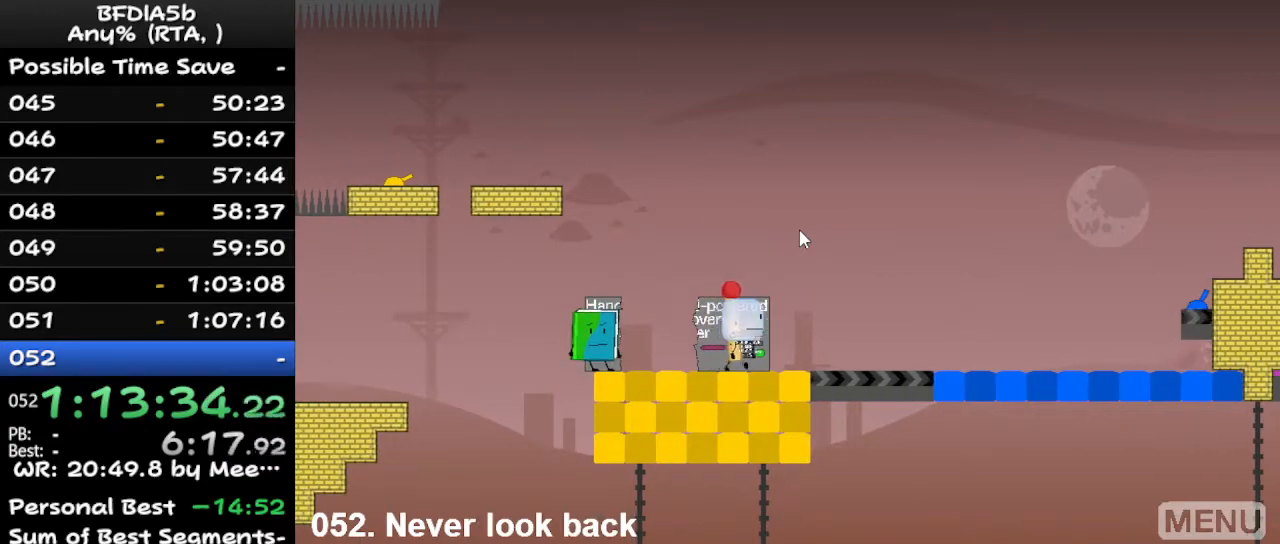
{"keys": ["right", "space"], "events": [[33, "up", "up"], [367, "space", "down"]]}
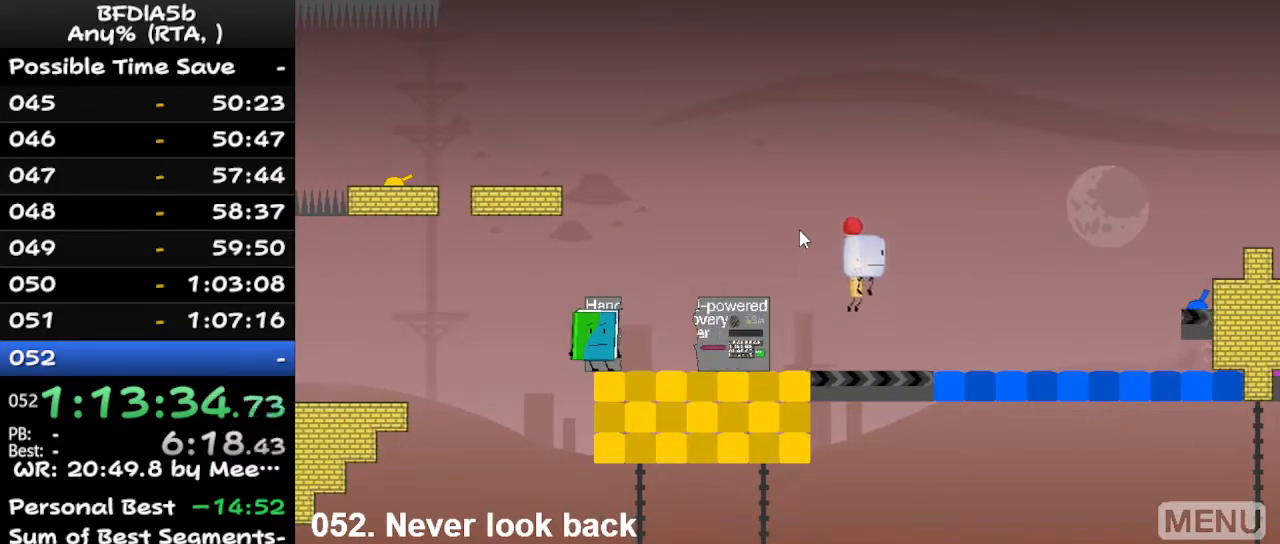
{"keys": ["right"], "events": [[100, "space", "up"]]}
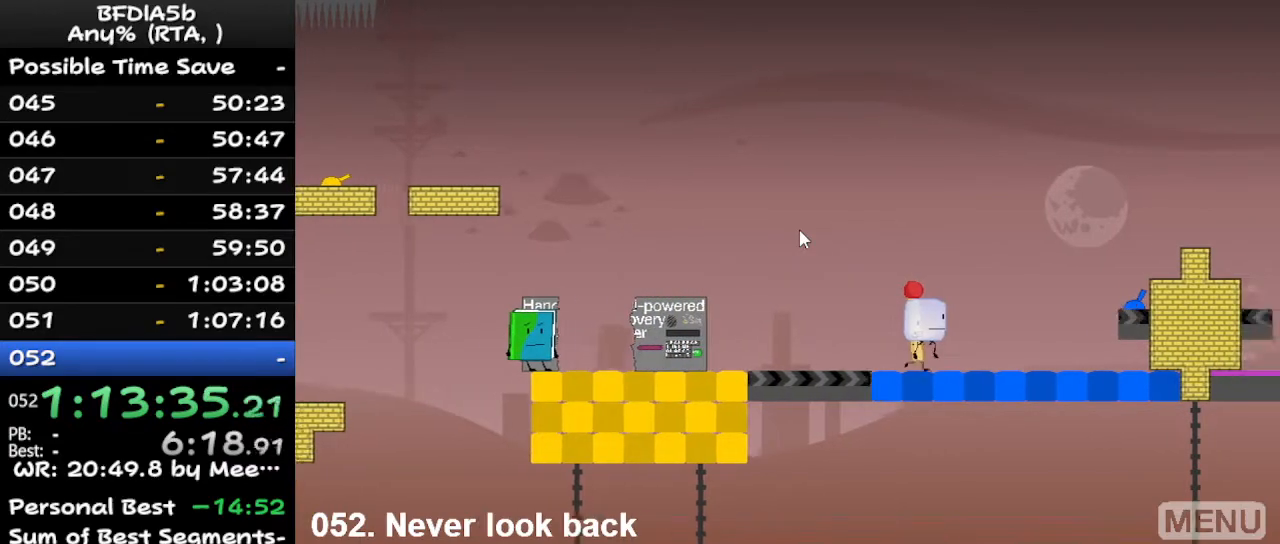
{"keys": ["right", "space"], "events": [[500, "space", "down"]]}
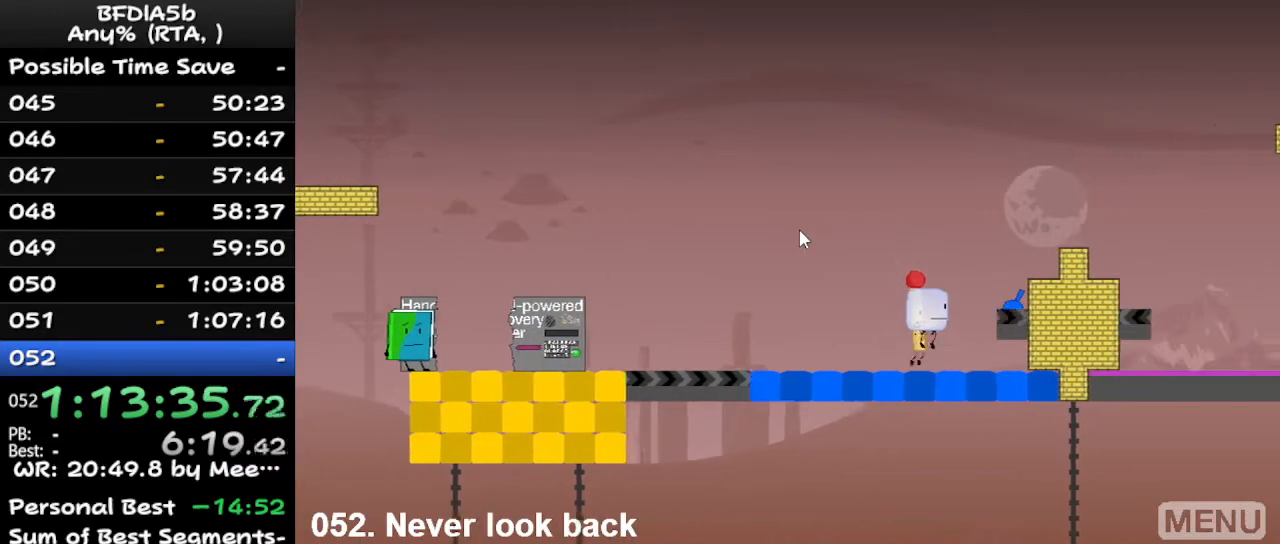
{"keys": [], "events": [[200, "right", "up"], [200, "space", "up"]]}
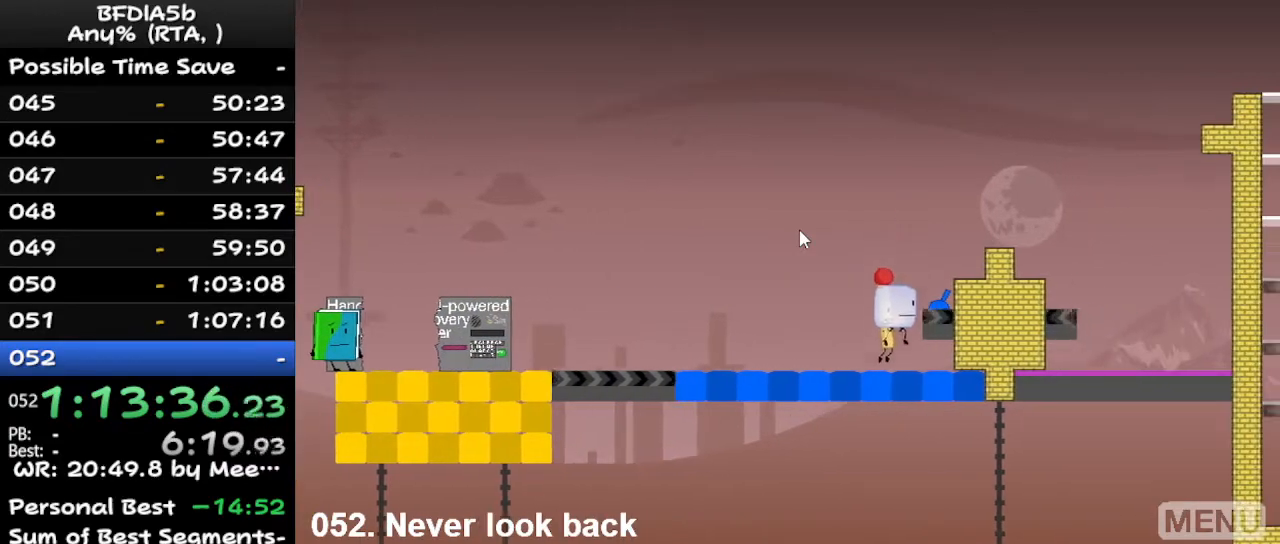
{"keys": ["left"], "events": [[500, "left", "down"]]}
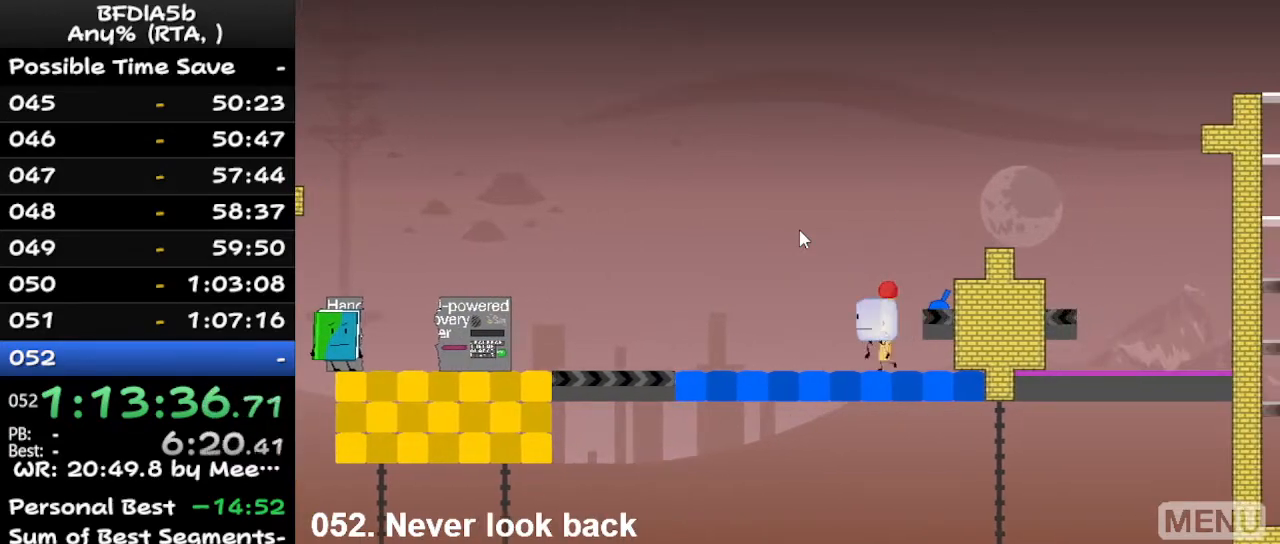
{"keys": [], "events": [[333, "left", "up"]]}
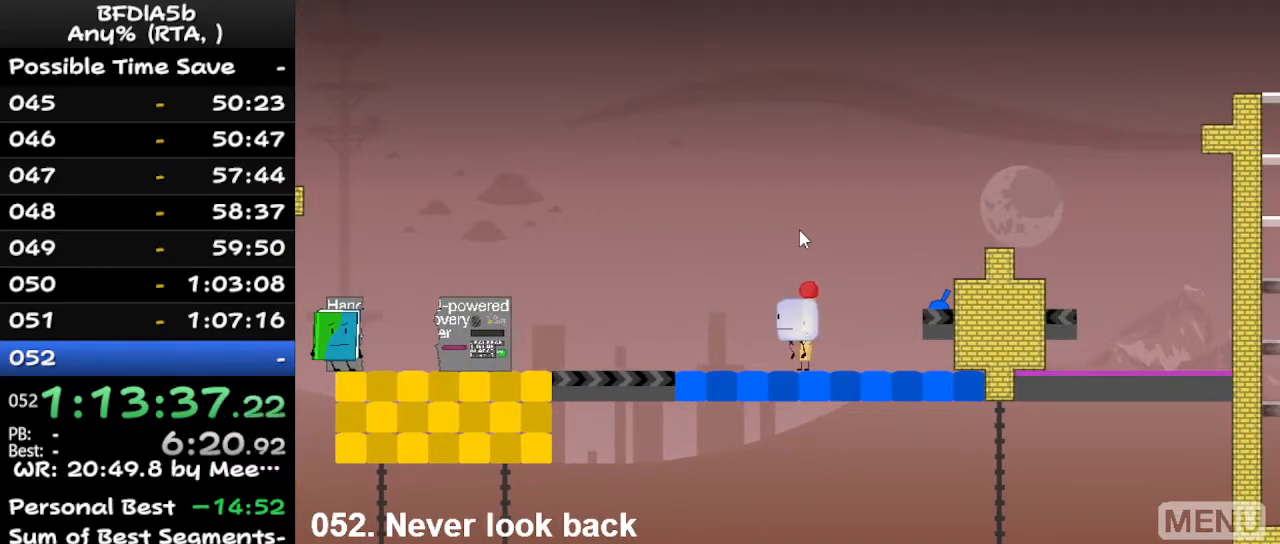
{"keys": ["space"], "events": [[433, "space", "down"]]}
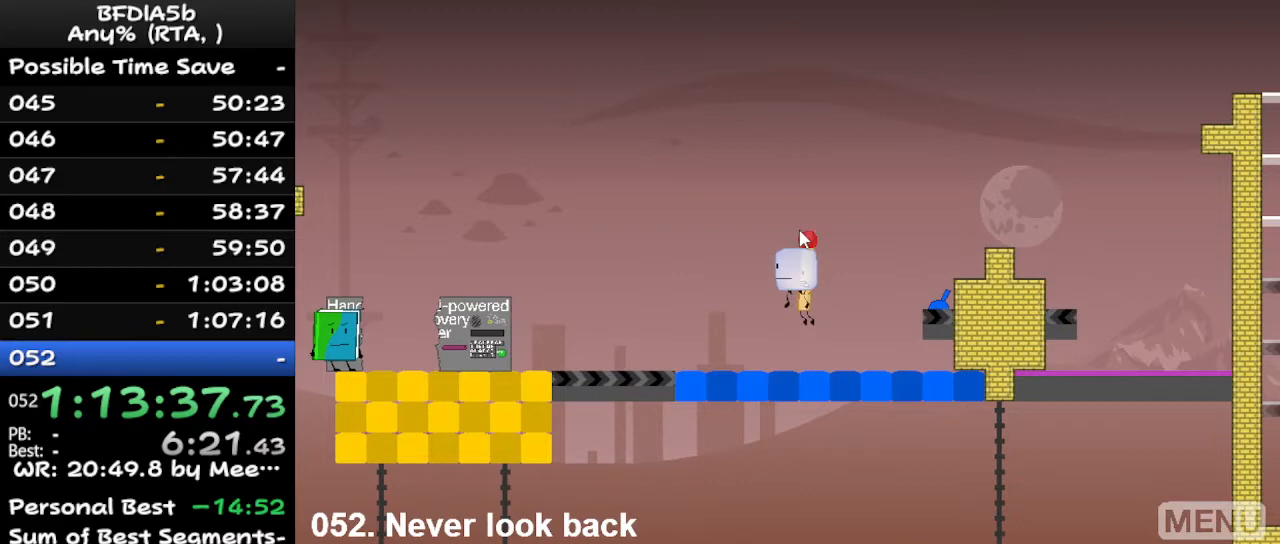
{"keys": [], "events": [[67, "right", "down"], [67, "space", "up"], [167, "up", "down"], [267, "right", "up"], [300, "up", "up"]]}
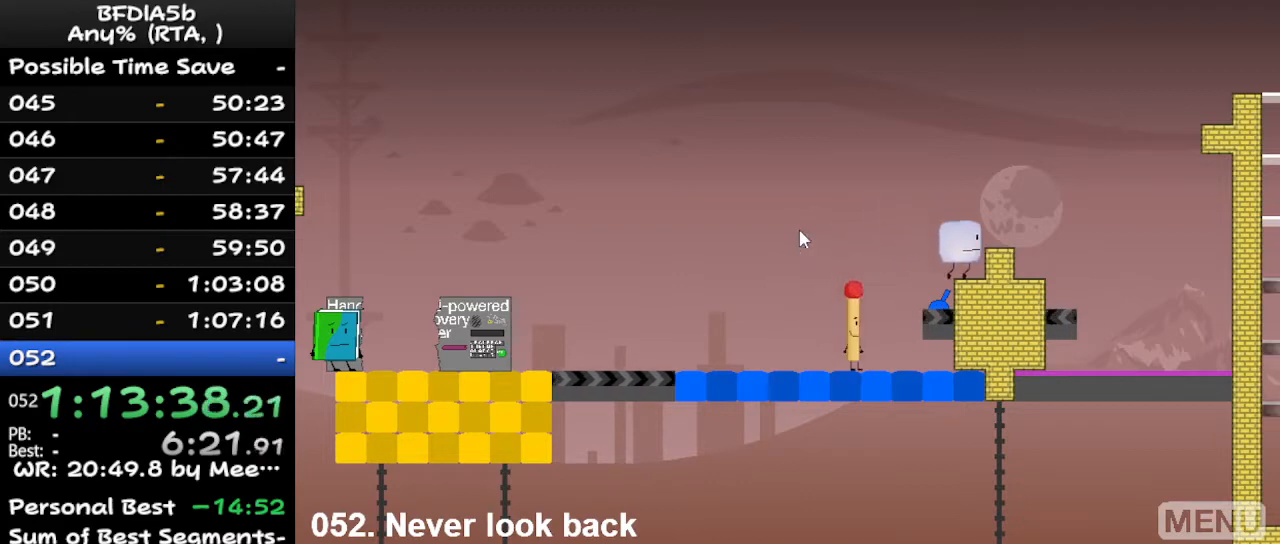
{"keys": [], "events": []}
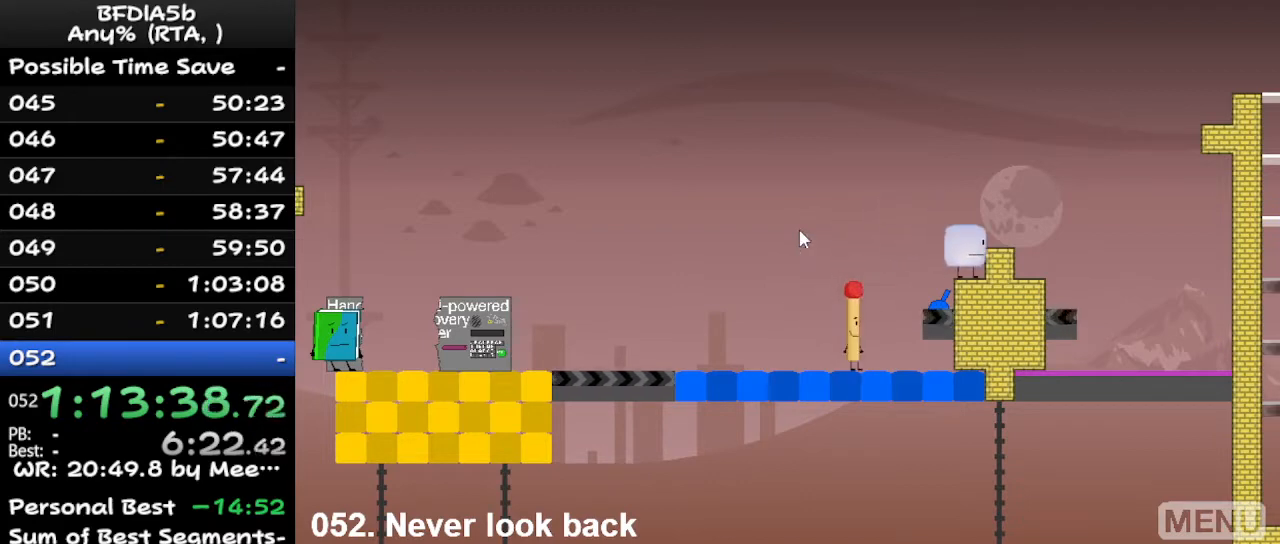
{"keys": ["right"], "events": [[133, "right", "down"], [300, "space", "down"], [400, "space", "up"]]}
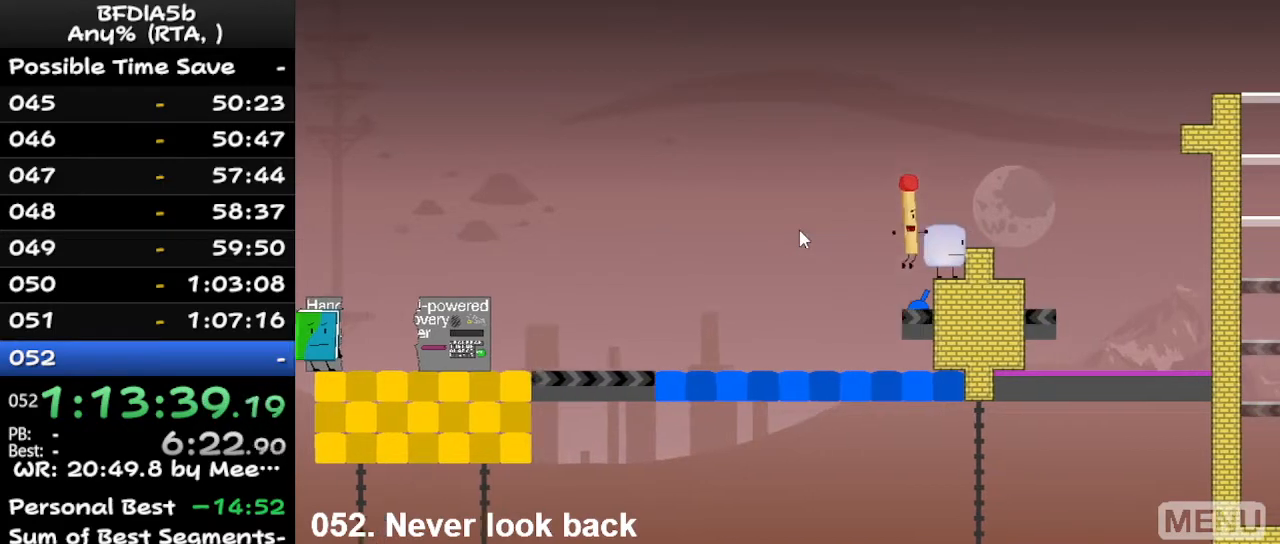
{"keys": ["right"], "events": [[33, "right", "up"], [267, "right", "down"], [367, "space", "down"], [467, "space", "up"]]}
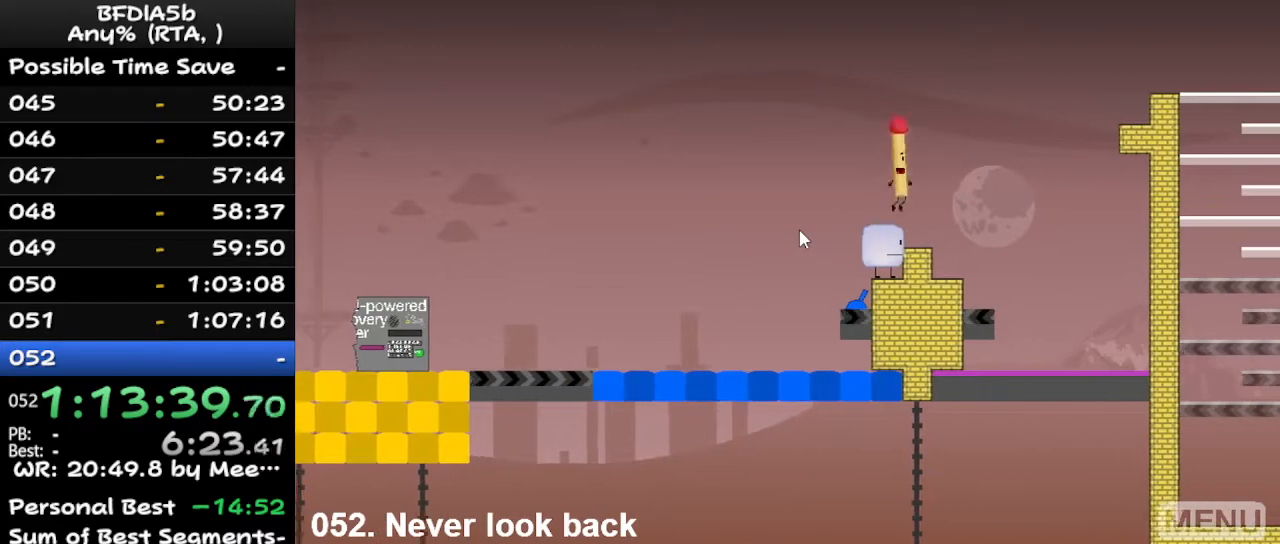
{"keys": [], "events": [[33, "right", "up"], [200, "left", "down"], [267, "left", "up"]]}
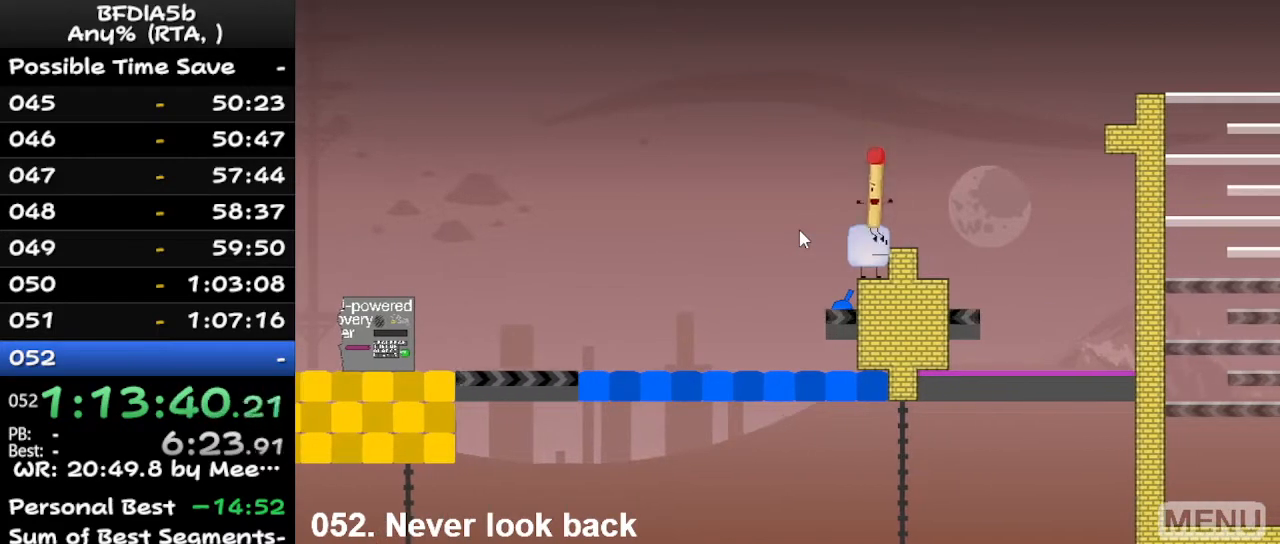
{"keys": ["right", "space"], "events": [[200, "up", "down"], [300, "up", "up"], [433, "space", "down"], [467, "right", "down"]]}
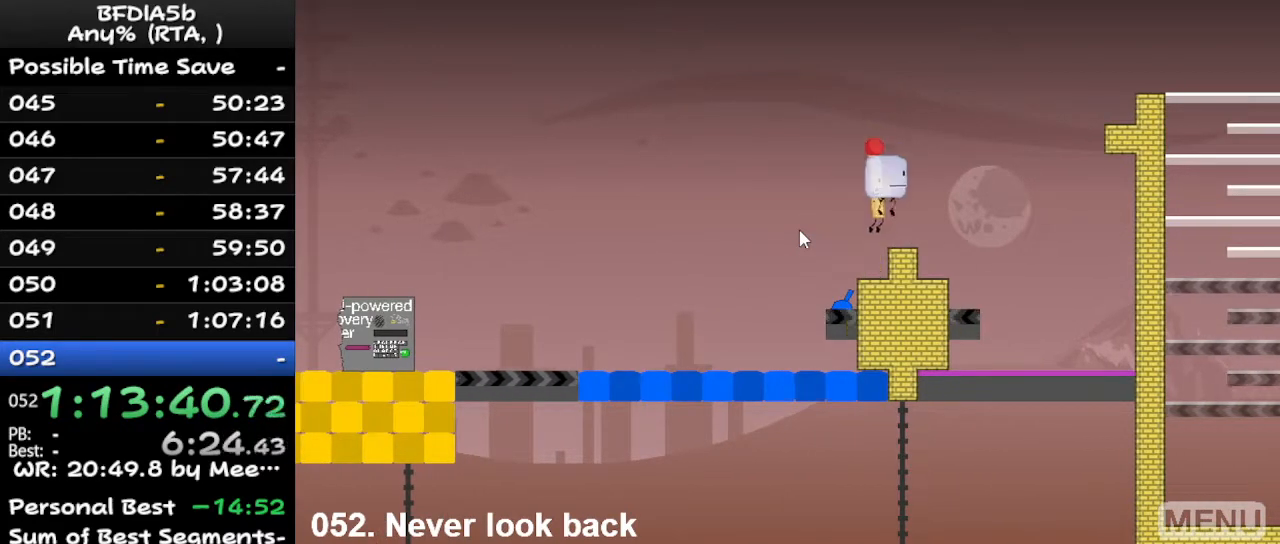
{"keys": ["right"], "events": [[33, "space", "up"], [167, "right", "up"], [500, "right", "down"]]}
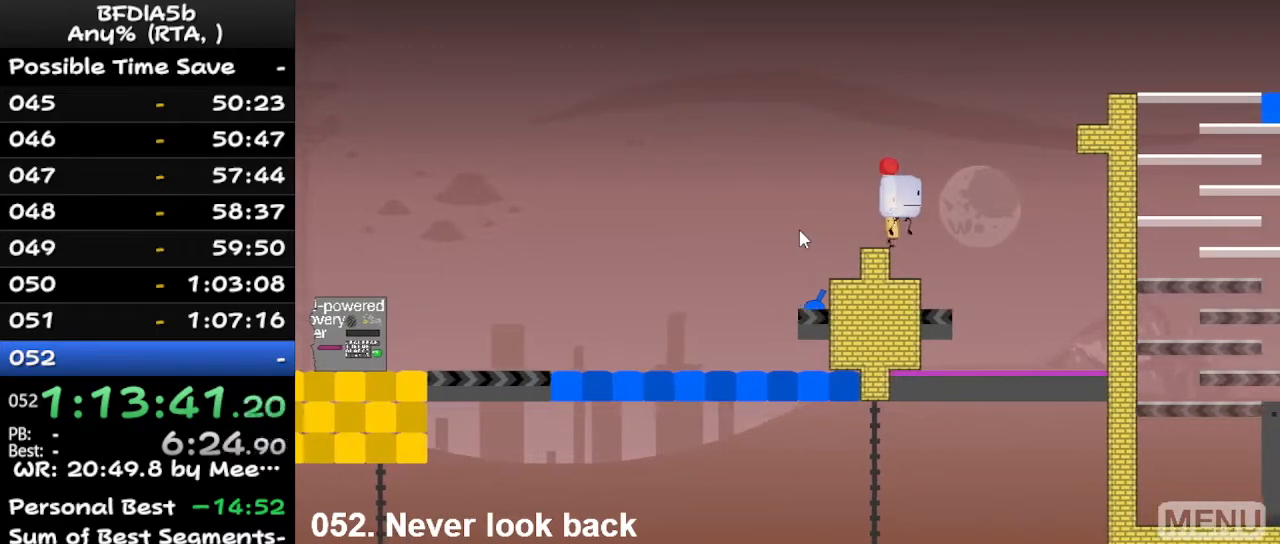
{"keys": [], "events": [[200, "space", "down"], [300, "space", "up"], [333, "right", "up"]]}
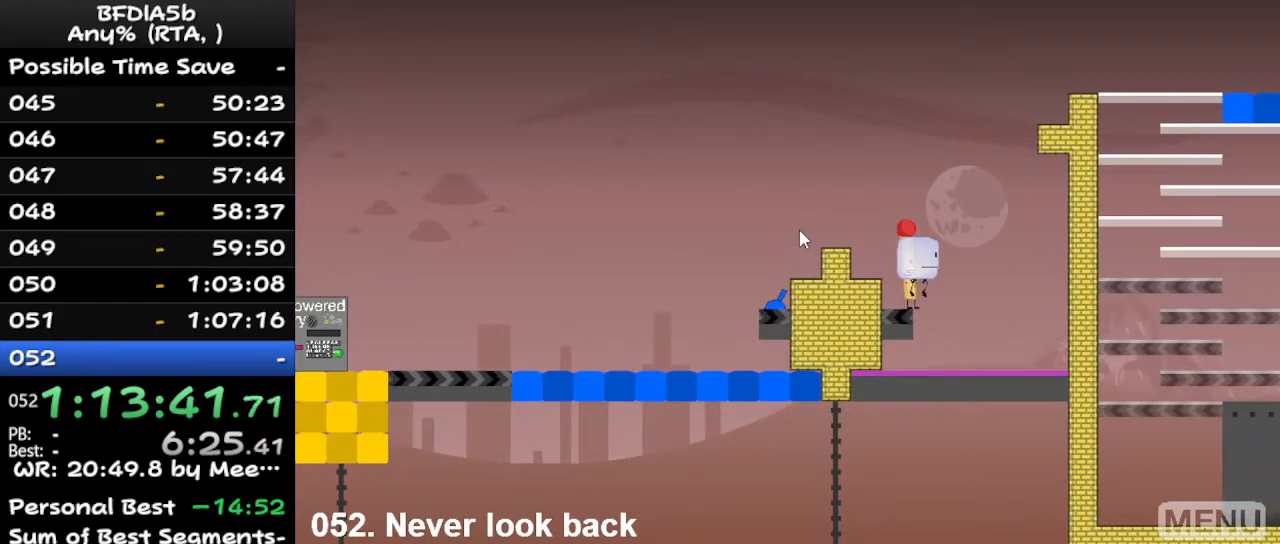
{"keys": ["right"], "events": [[167, "right", "down"], [300, "space", "down"], [467, "space", "up"]]}
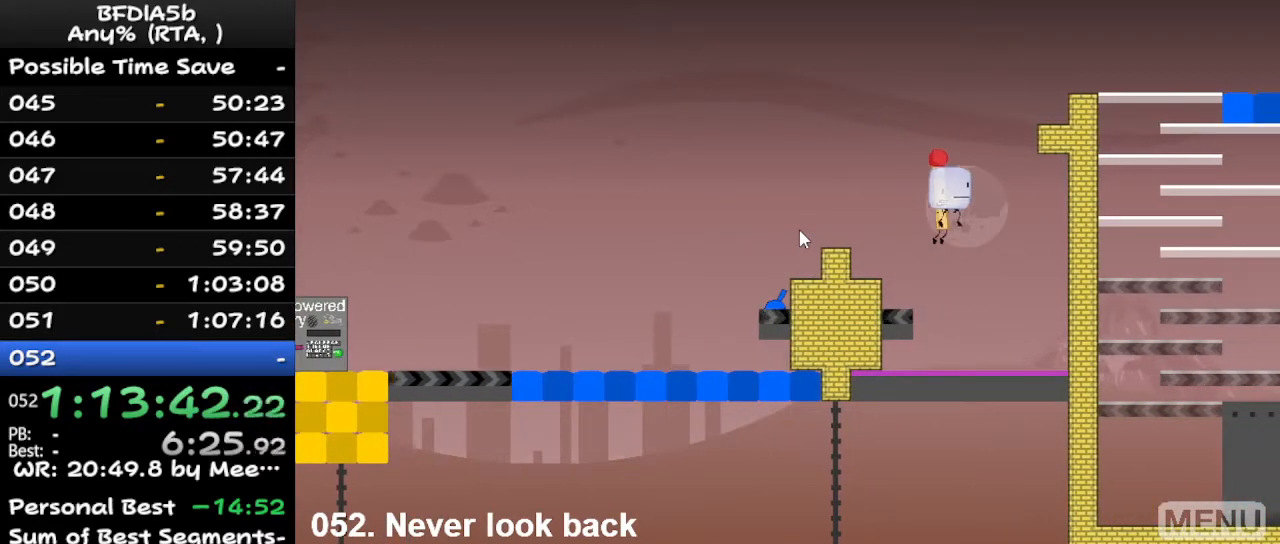
{"keys": ["down"], "events": [[67, "right", "up"], [433, "down", "down"]]}
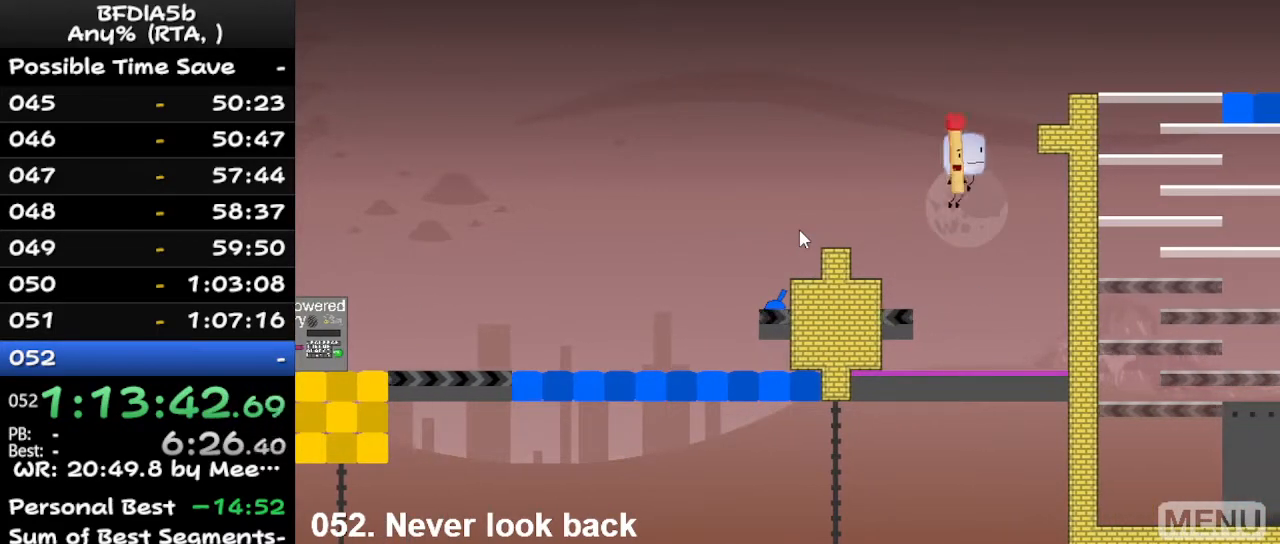
{"keys": [], "events": [[33, "down", "up"]]}
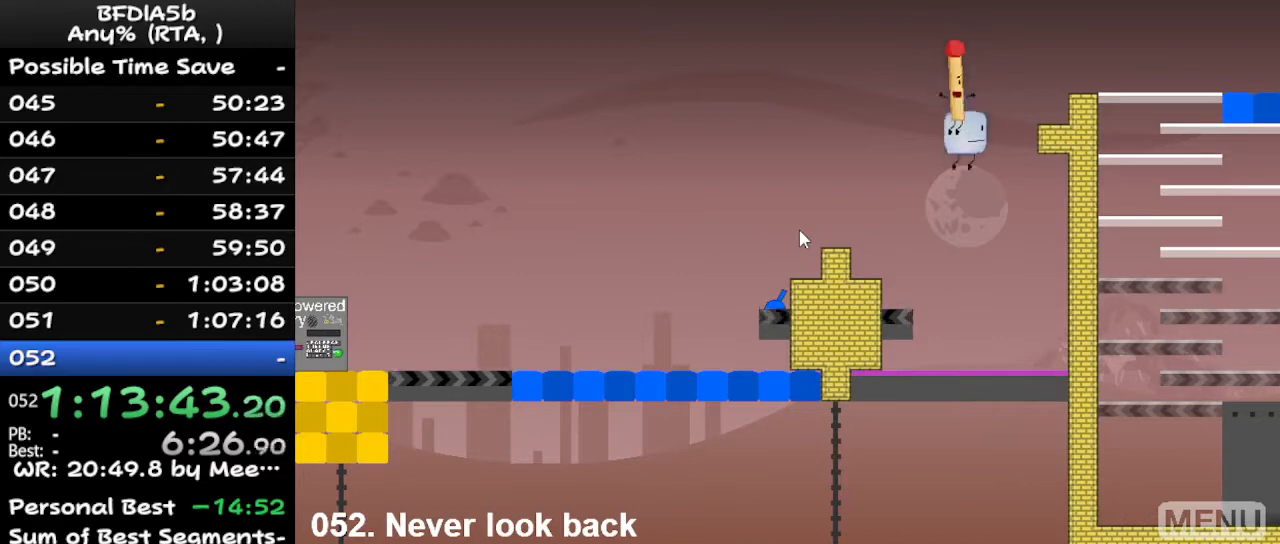
{"keys": [], "events": []}
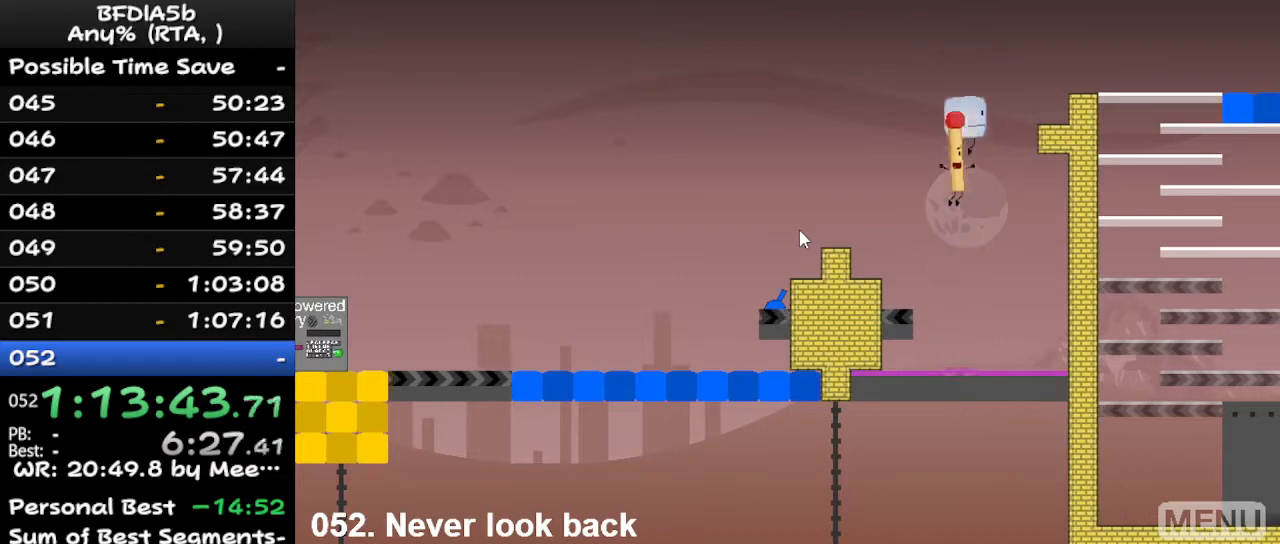
{"keys": [], "events": []}
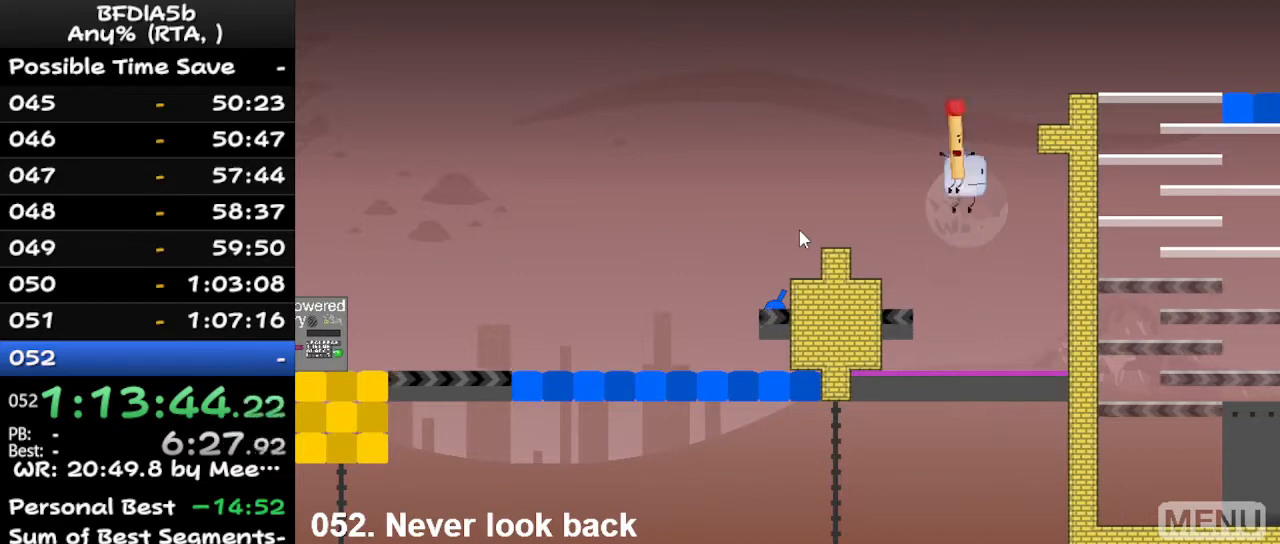
{"keys": [], "events": []}
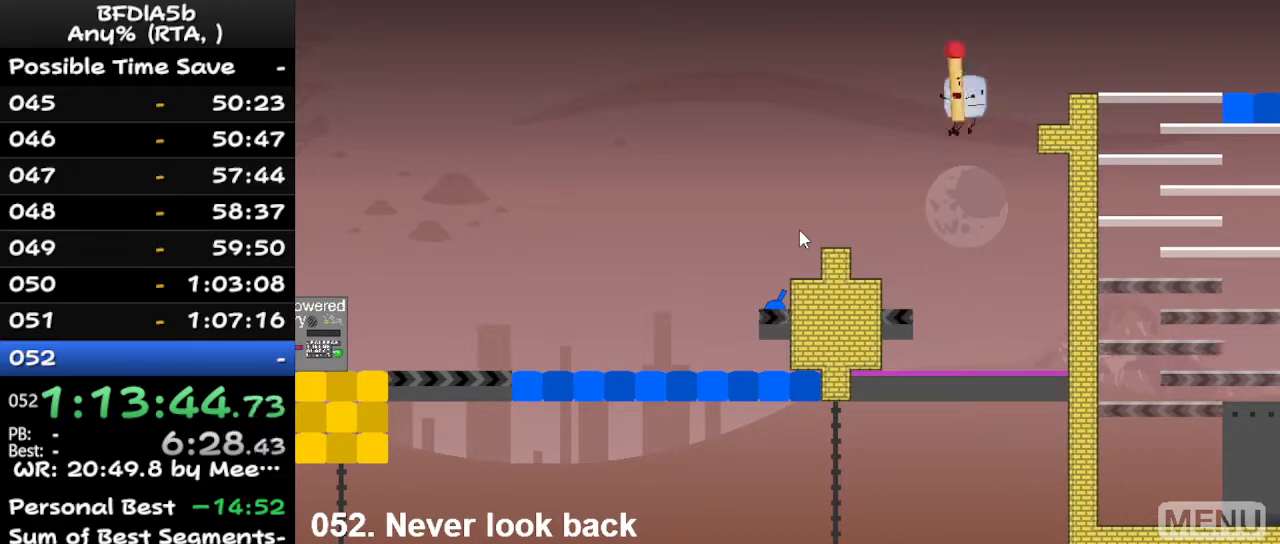
{"keys": [], "events": [[67, "up", "down"], [133, "right", "down"], [233, "space", "down"], [333, "space", "up"], [333, "up", "up"], [367, "right", "up"]]}
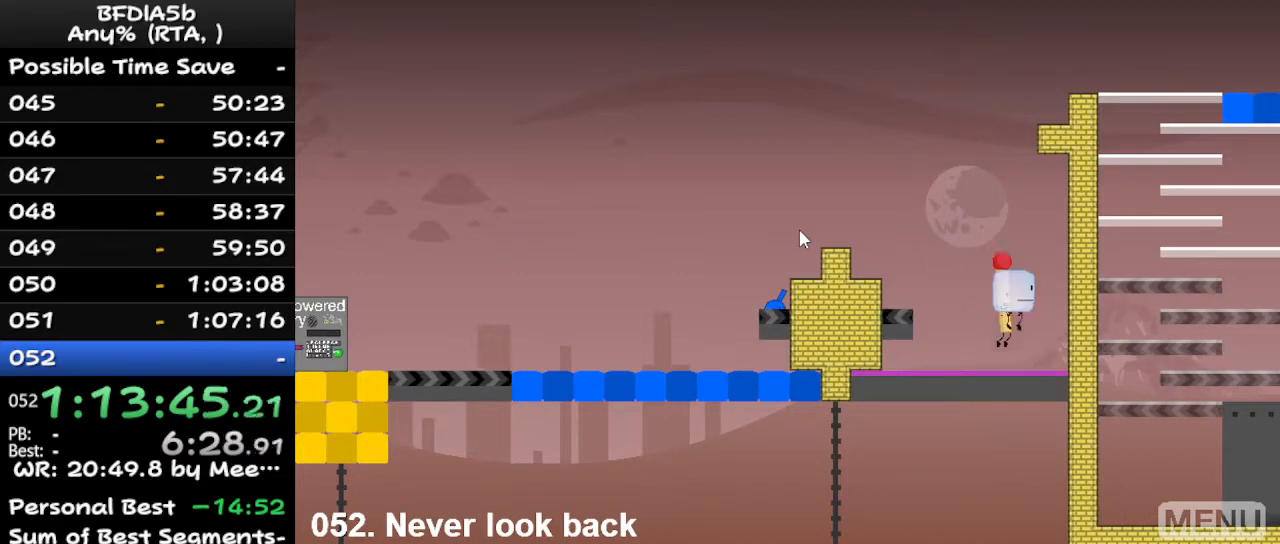
{"keys": [], "events": [[300, "left", "down"], [400, "left", "up"]]}
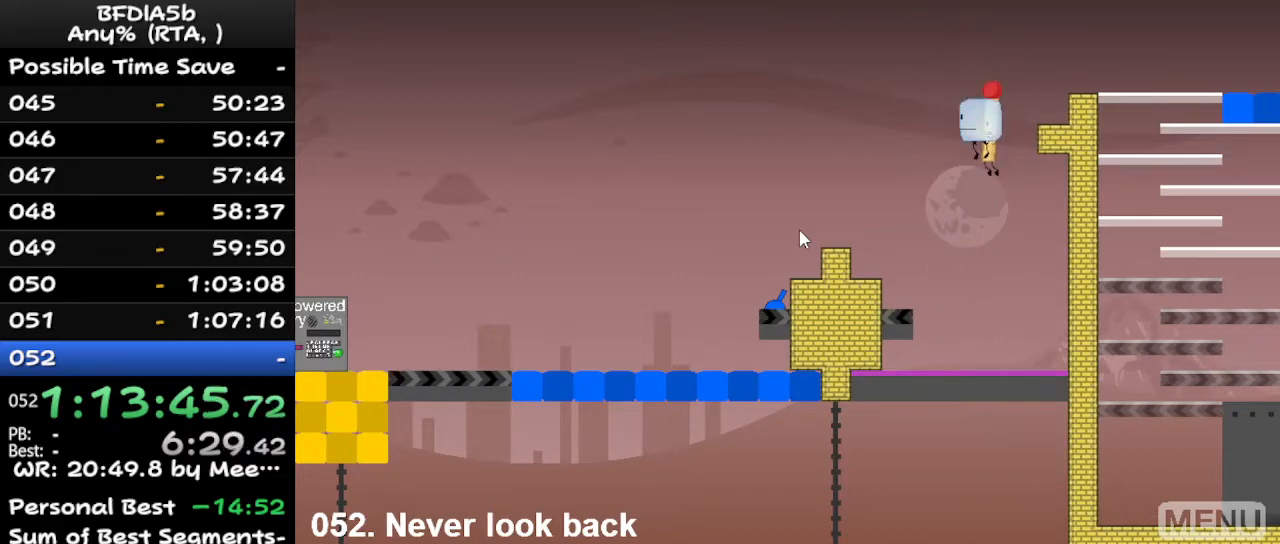
{"keys": [], "events": [[100, "right", "down"], [133, "right", "up"]]}
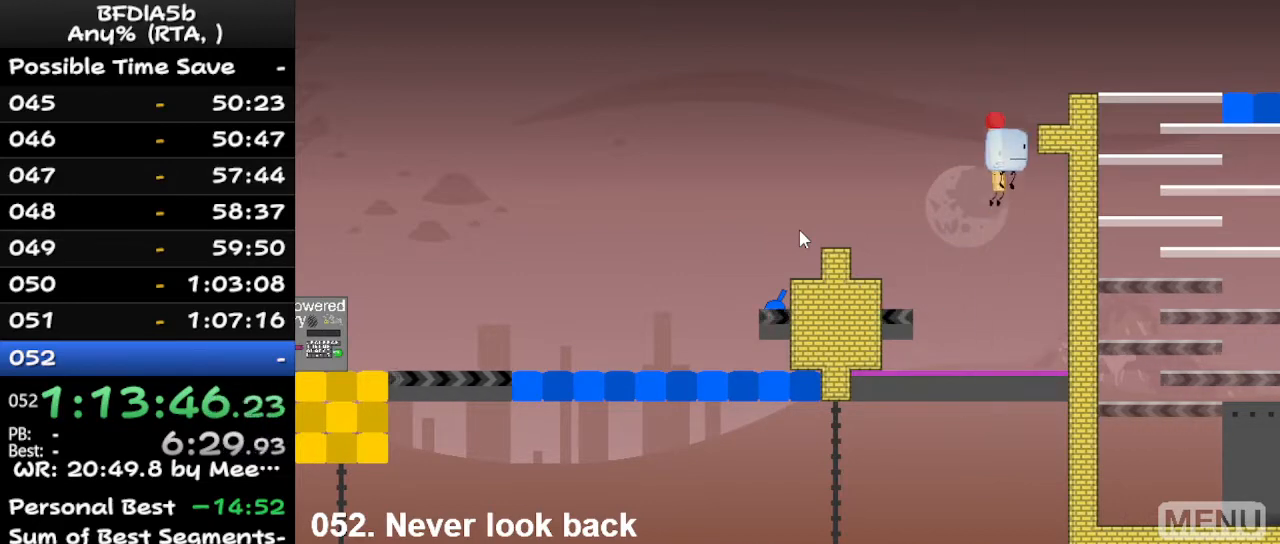
{"keys": [], "events": []}
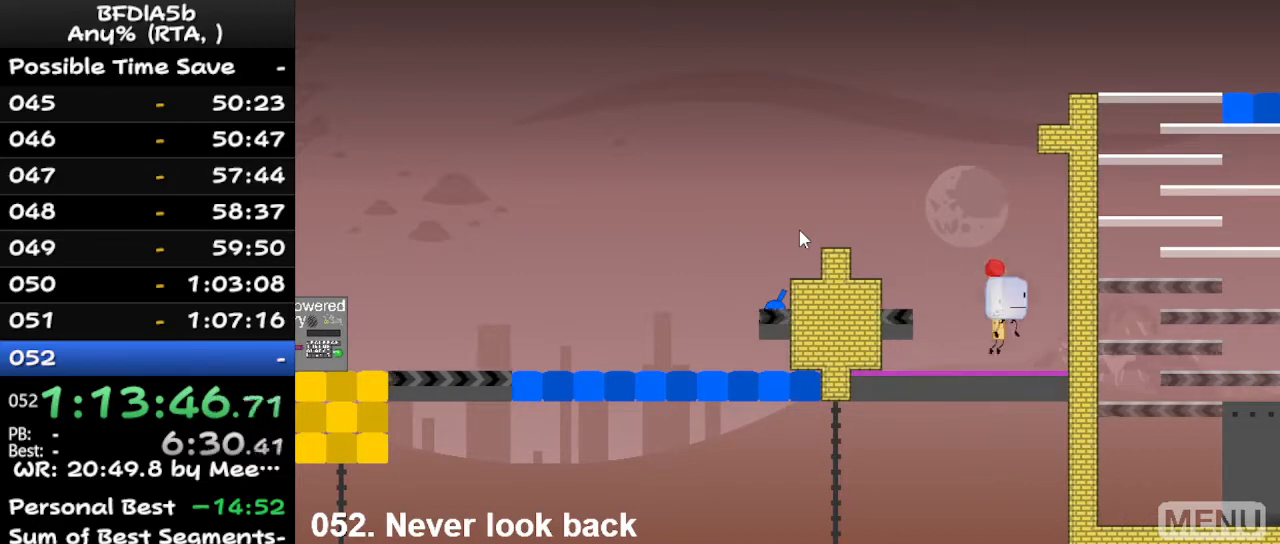
{"keys": ["down"], "events": [[467, "down", "down"]]}
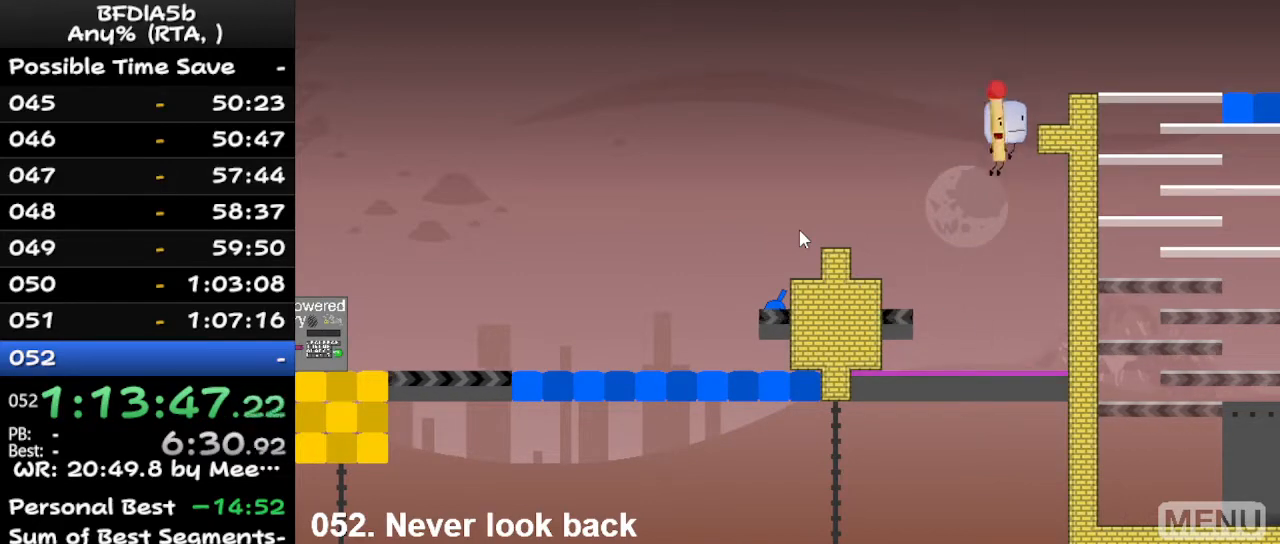
{"keys": [], "events": [[67, "down", "up"]]}
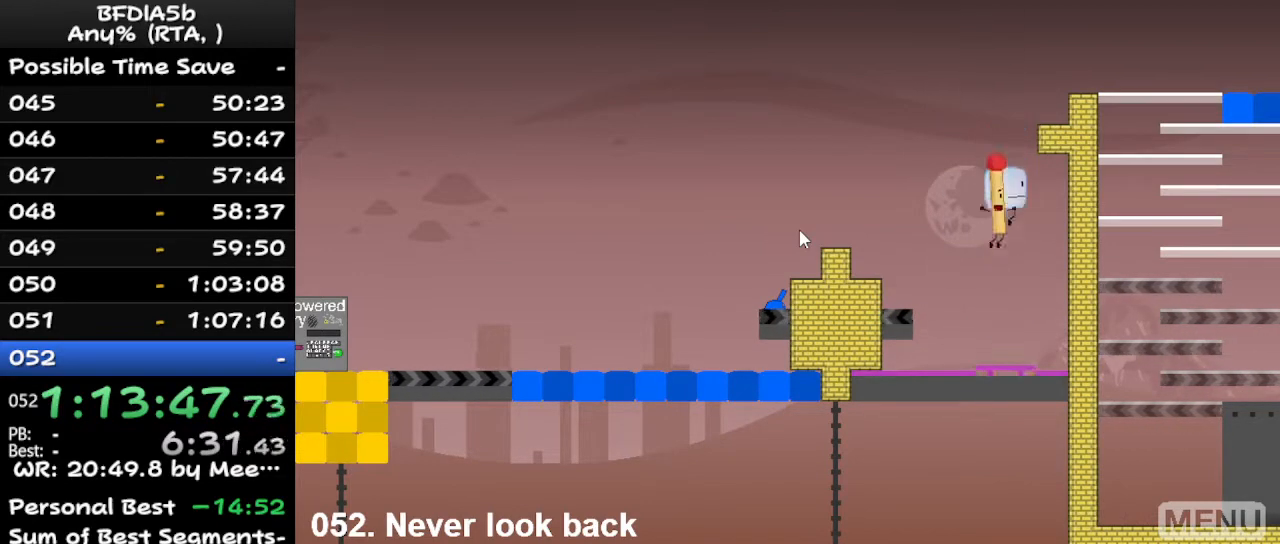
{"keys": [], "events": [[300, "up", "down"], [400, "up", "up"]]}